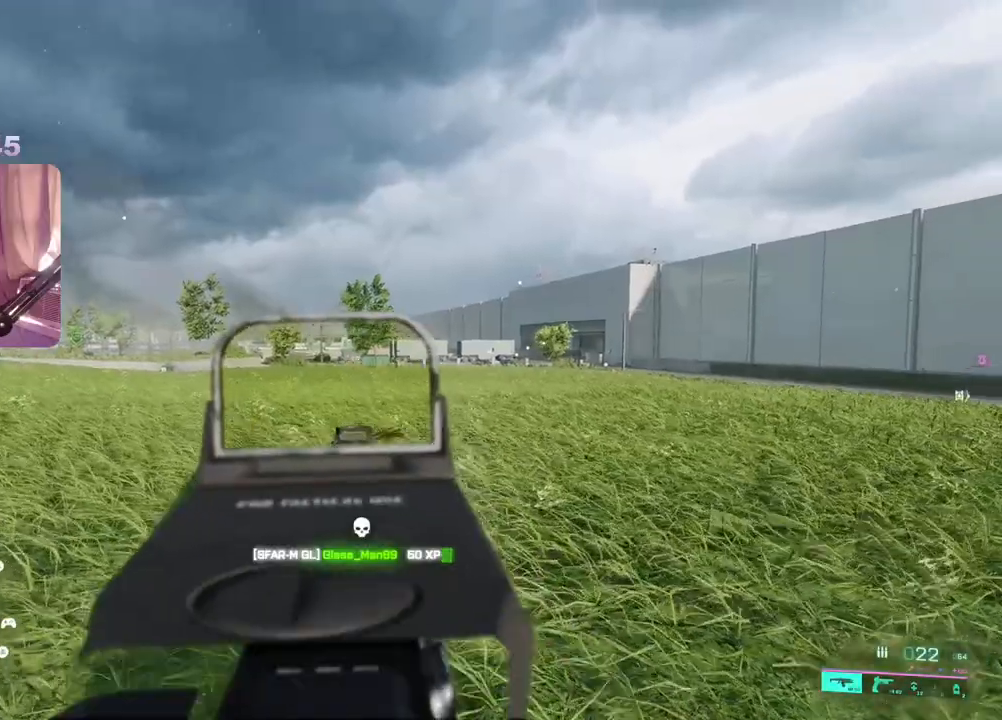
Gameplay with a controller (Xbox layout); each line is a JSON object with the inputs held at the frame after it (dt_ms = milliseconds from this image to that frame). "events" lists button and stick changes between this image and that frame as [ms after this image, input, new state], when the widget could be followed in between.
{"dt_ms": 500, "buttons": ["L2"], "left_stick": "up-left", "right_stick": "center", "events": [[17, "R2", "up"], [100, "R2", "down"], [150, "R2", "up"], [383, "R2", "down"], [467, "R2", "up"]]}
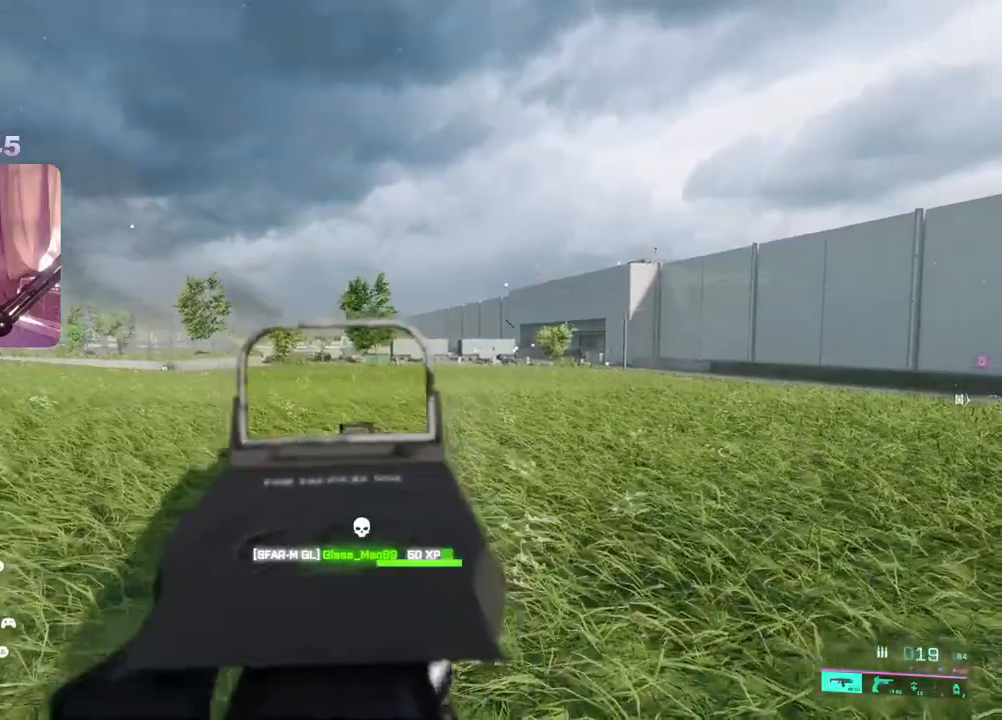
{"dt_ms": 500, "buttons": ["L3"], "left_stick": "up-left", "right_stick": "left", "events": [[50, "R2", "down"], [100, "R2", "up"], [200, "R2", "down"], [250, "R2", "up"], [283, "right_stick", "left"], [333, "L2", "up"], [400, "L3", "down"]]}
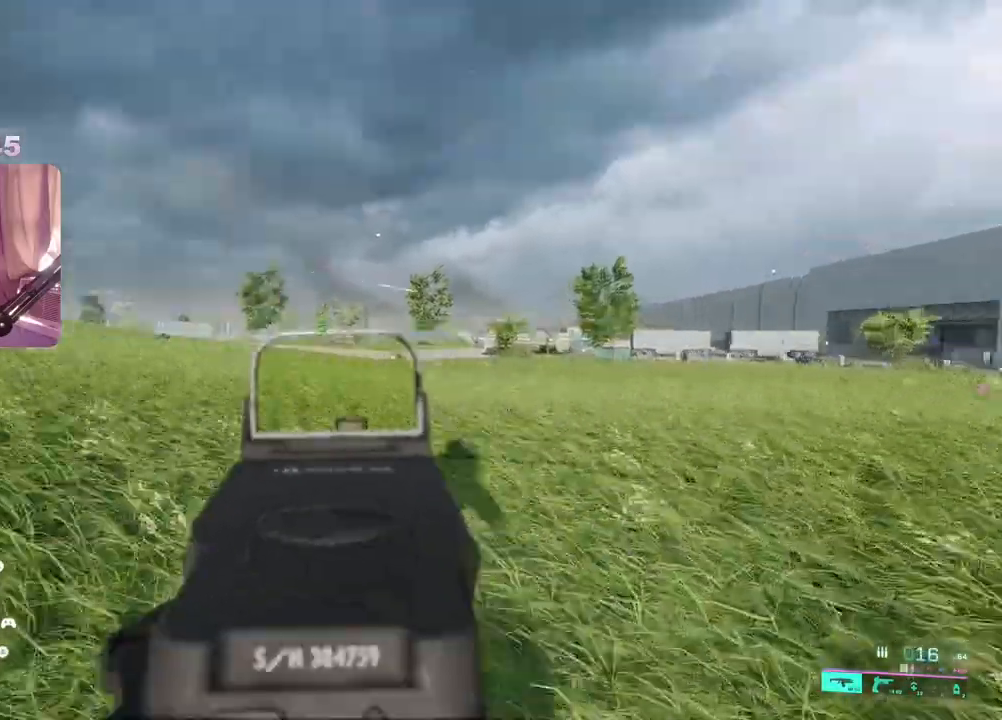
{"dt_ms": 1000, "buttons": [], "left_stick": "up", "right_stick": "right"}
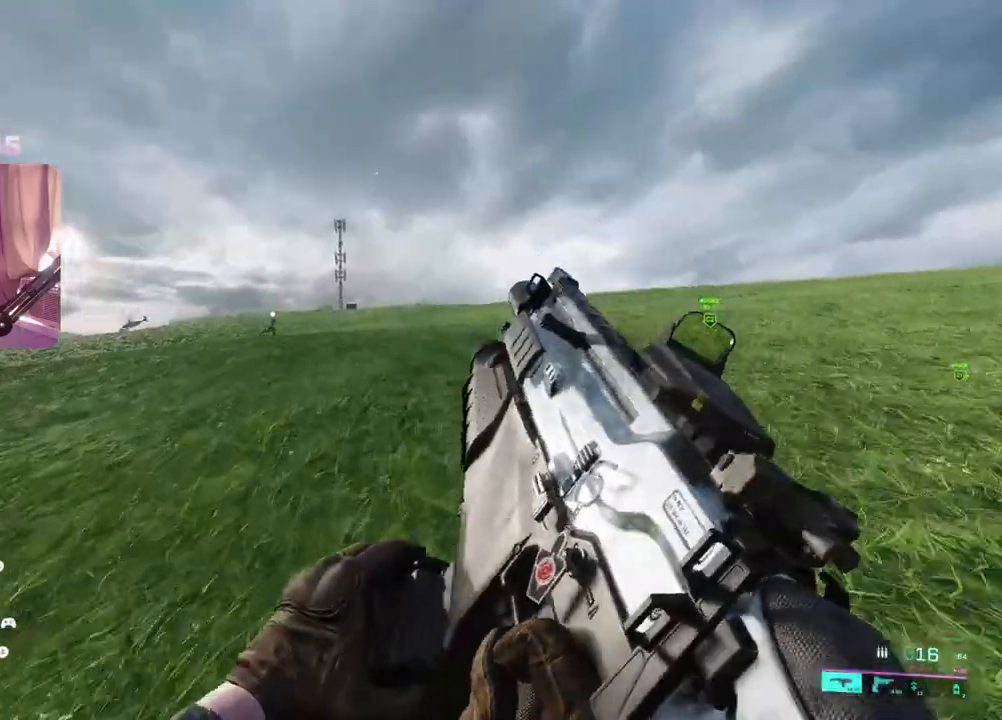
{"dt_ms": 500, "buttons": [], "left_stick": "up", "right_stick": "right", "events": []}
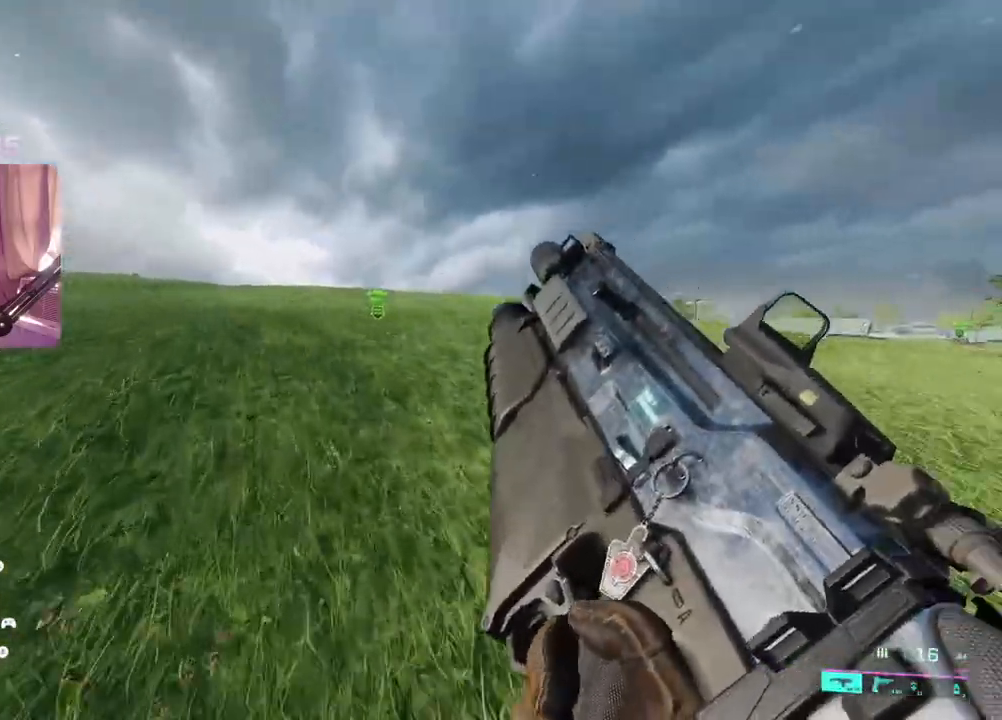
{"dt_ms": 500, "buttons": [], "left_stick": "up", "right_stick": "right", "events": []}
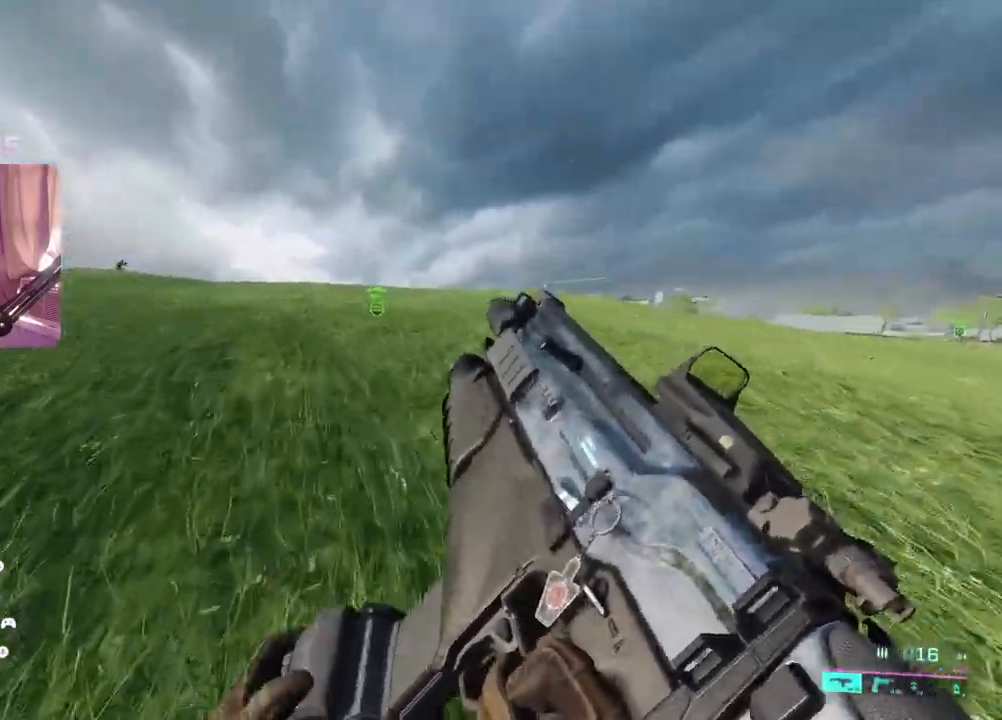
{"dt_ms": 500, "buttons": [], "left_stick": "up", "right_stick": "left", "events": [[317, "right_stick", "center"], [450, "right_stick", "left"]]}
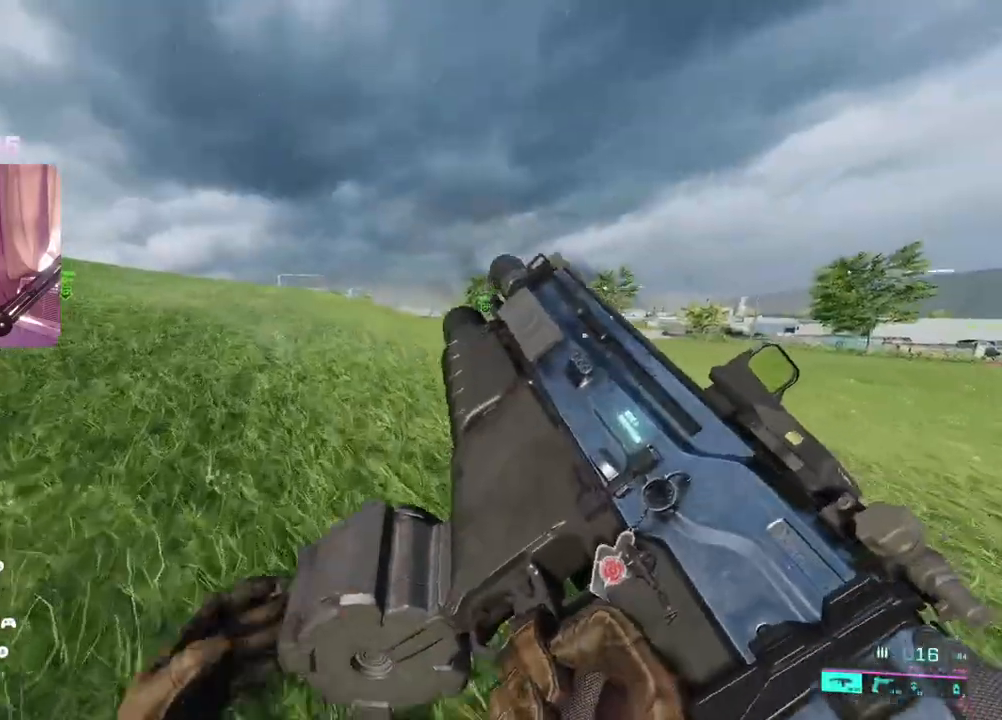
{"dt_ms": 500, "buttons": [], "left_stick": "up-right", "right_stick": "center", "events": [[150, "right_stick", "center"], [283, "left_stick", "up-right"]]}
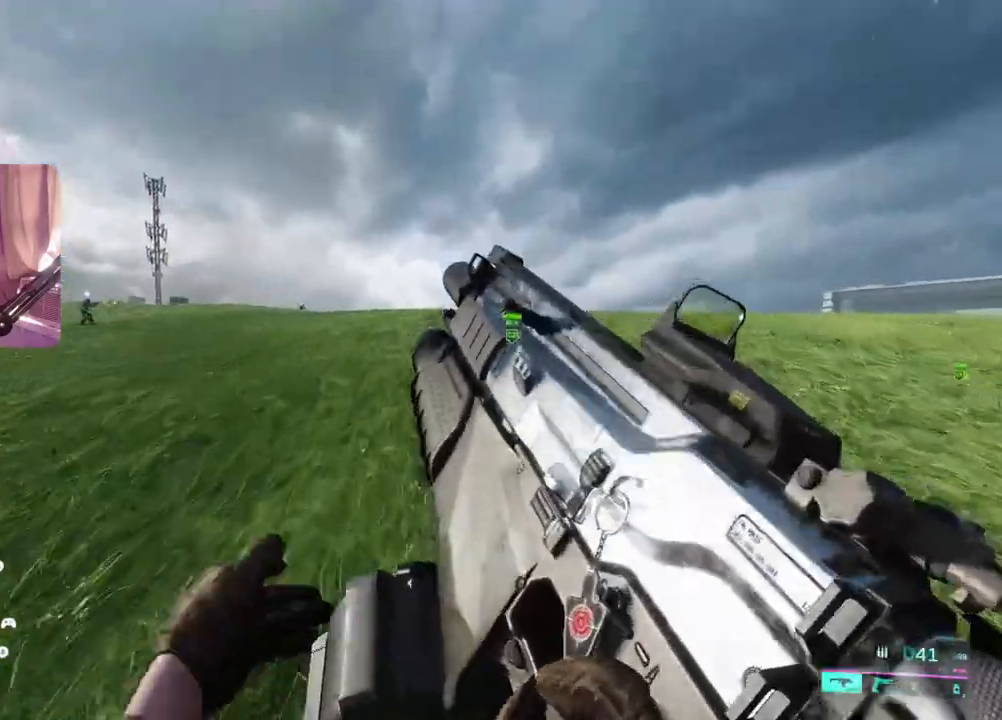
{"dt_ms": 500, "buttons": ["L2"], "left_stick": "up-right", "right_stick": "center", "events": [[283, "L2", "down"]]}
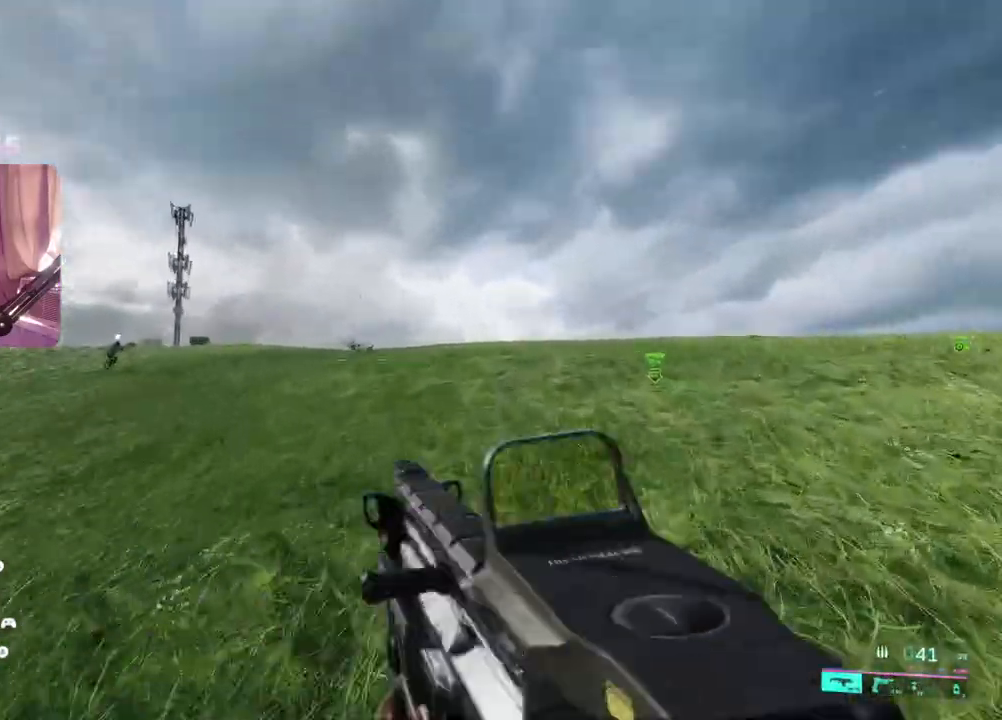
{"dt_ms": 500, "buttons": [], "left_stick": "up", "right_stick": "right", "events": [[200, "right_stick", "right"], [217, "L2", "up"], [267, "L3", "down"], [317, "left_stick", "up"], [383, "L3", "up"]]}
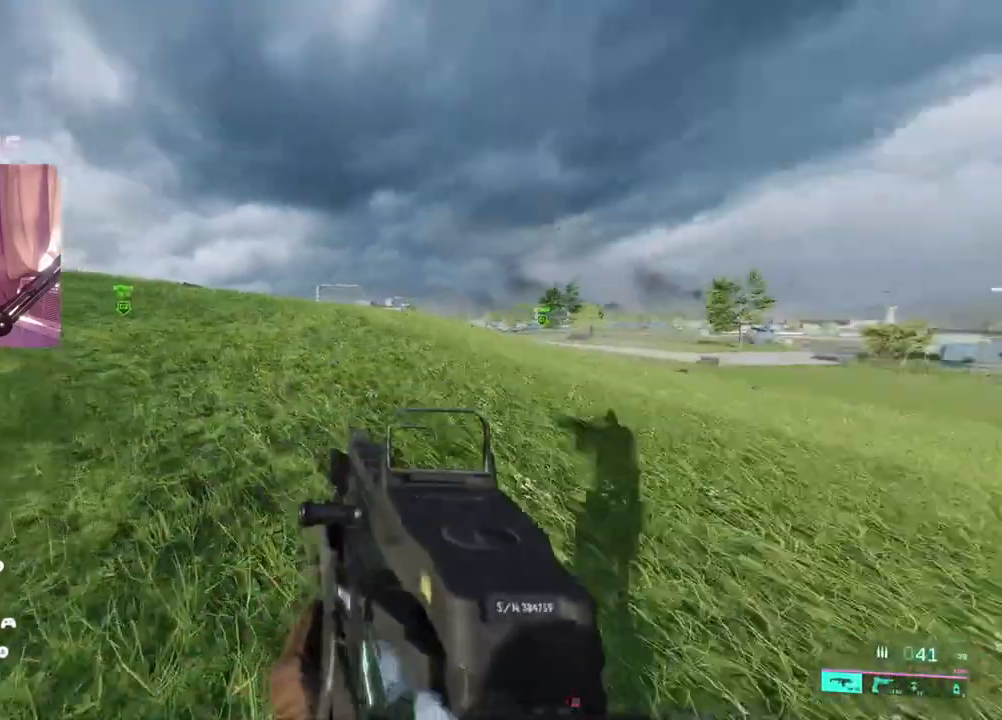
{"dt_ms": 500, "buttons": [], "left_stick": "up", "right_stick": "center", "events": [[383, "right_stick", "center"]]}
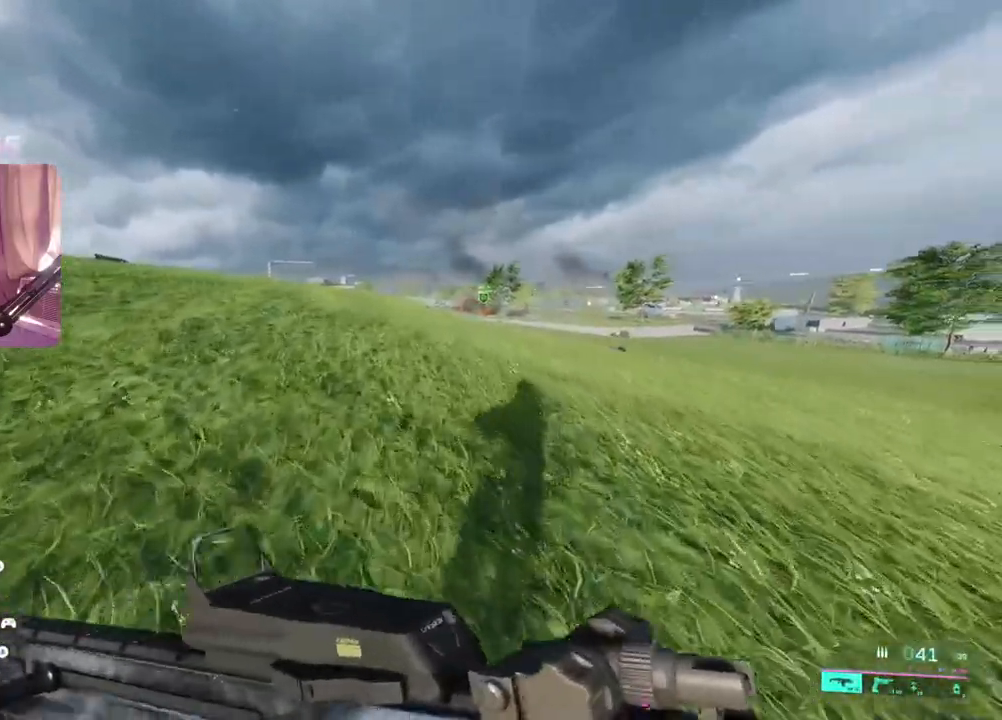
{"dt_ms": 500, "buttons": [], "left_stick": "up", "right_stick": "center", "events": [[33, "right_stick", "right"], [83, "right_stick", "center"]]}
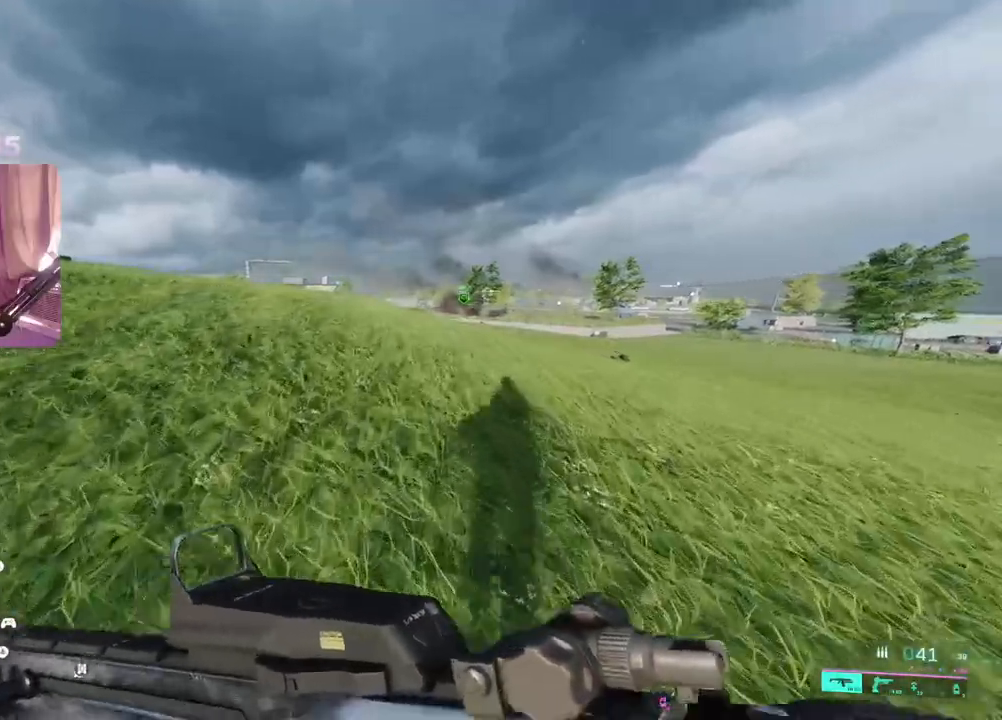
{"dt_ms": 500, "buttons": [], "left_stick": "up", "right_stick": "center", "events": []}
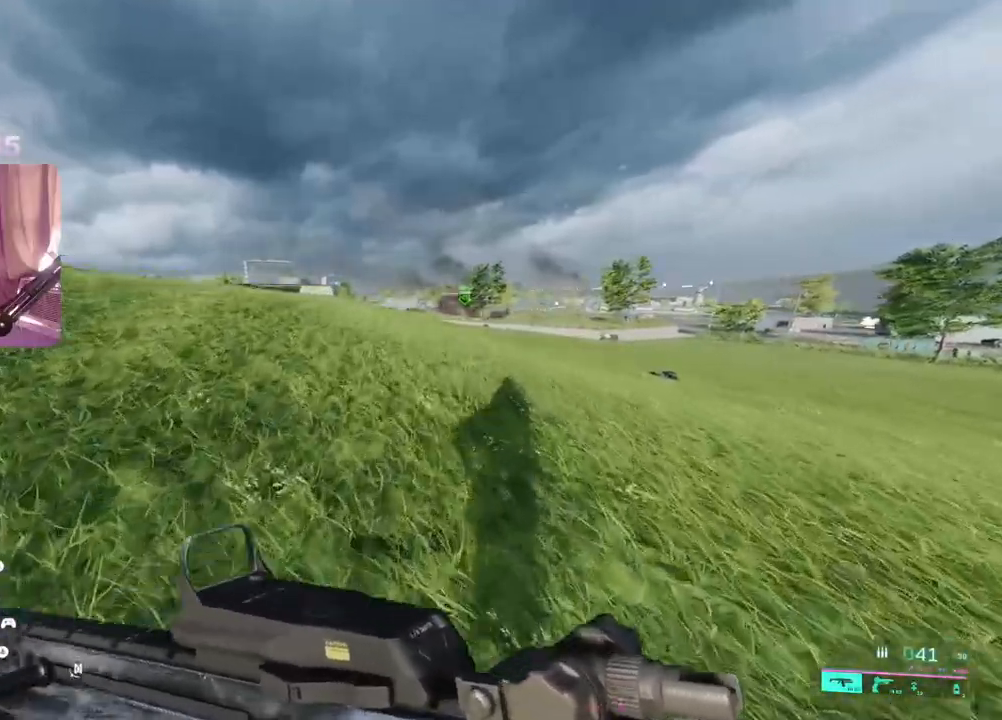
{"dt_ms": 500, "buttons": [], "left_stick": "up", "right_stick": "center", "events": [[217, "right_stick", "left"], [417, "right_stick", "center"]]}
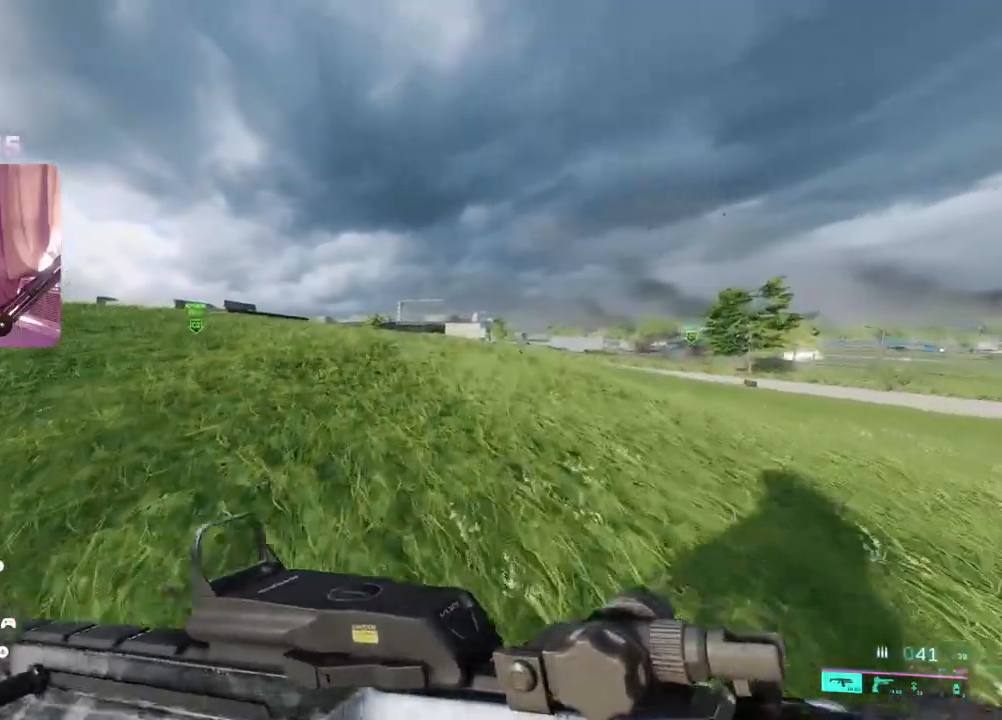
{"dt_ms": 500, "buttons": [], "left_stick": "up", "right_stick": "center", "events": []}
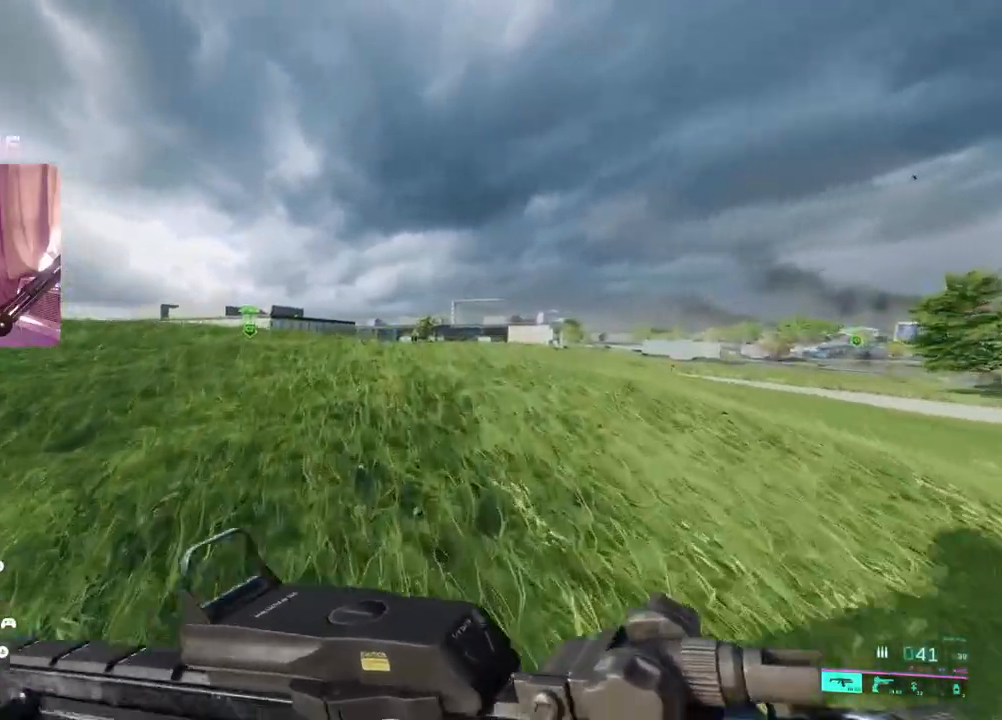
{"dt_ms": 500, "buttons": ["L2"], "left_stick": "up", "right_stick": "center", "events": [[350, "L2", "down"]]}
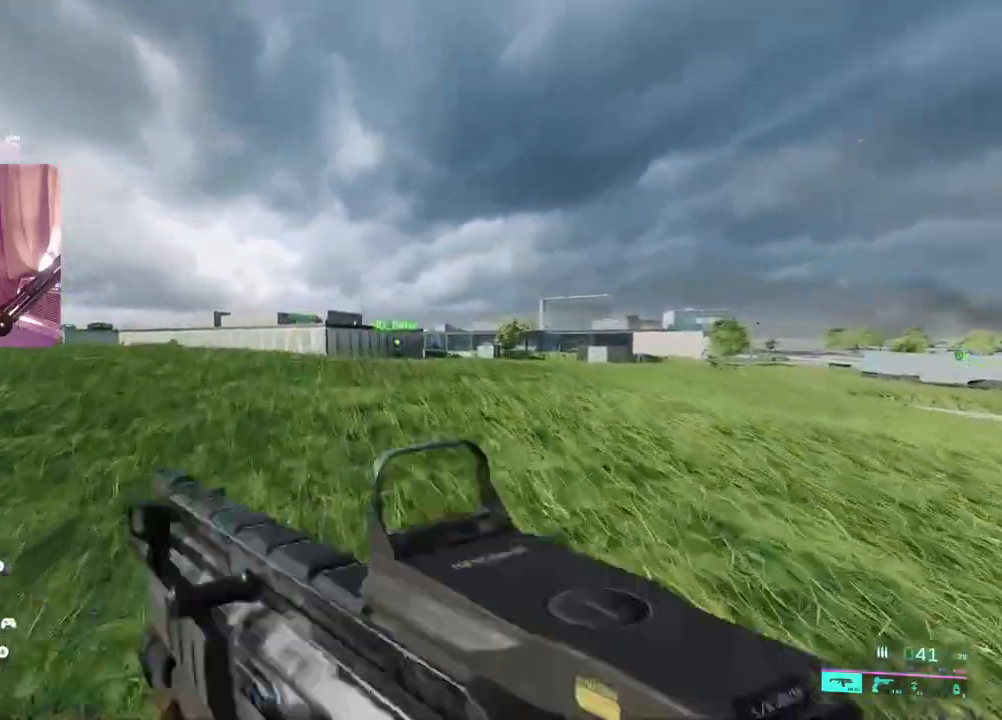
{"dt_ms": 500, "buttons": ["L2", "R2"], "left_stick": "left", "right_stick": "center", "events": [[100, "right_stick", "right"], [217, "left_stick", "up-right"], [350, "R2", "down"], [450, "left_stick", "up-left"], [450, "right_stick", "center"], [500, "left_stick", "left"]]}
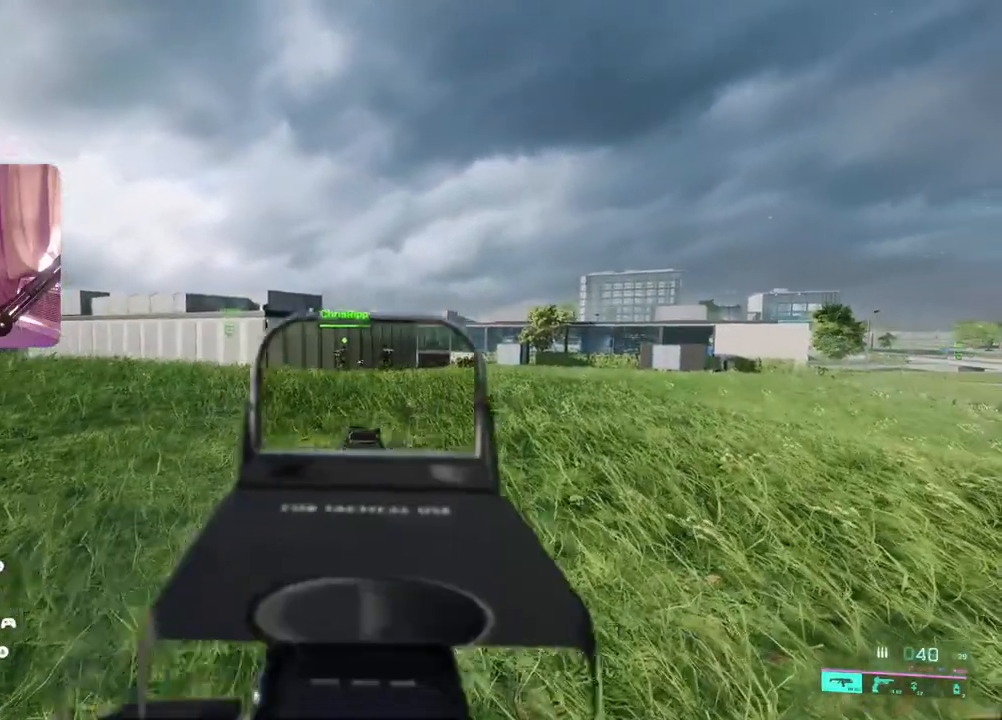
{"dt_ms": 500, "buttons": ["L2", "R2"], "left_stick": "left", "right_stick": "down", "events": [[33, "right_stick", "down"], [83, "right_stick", "left"], [200, "right_stick", "down"], [317, "left_stick", "right"], [483, "left_stick", "left"]]}
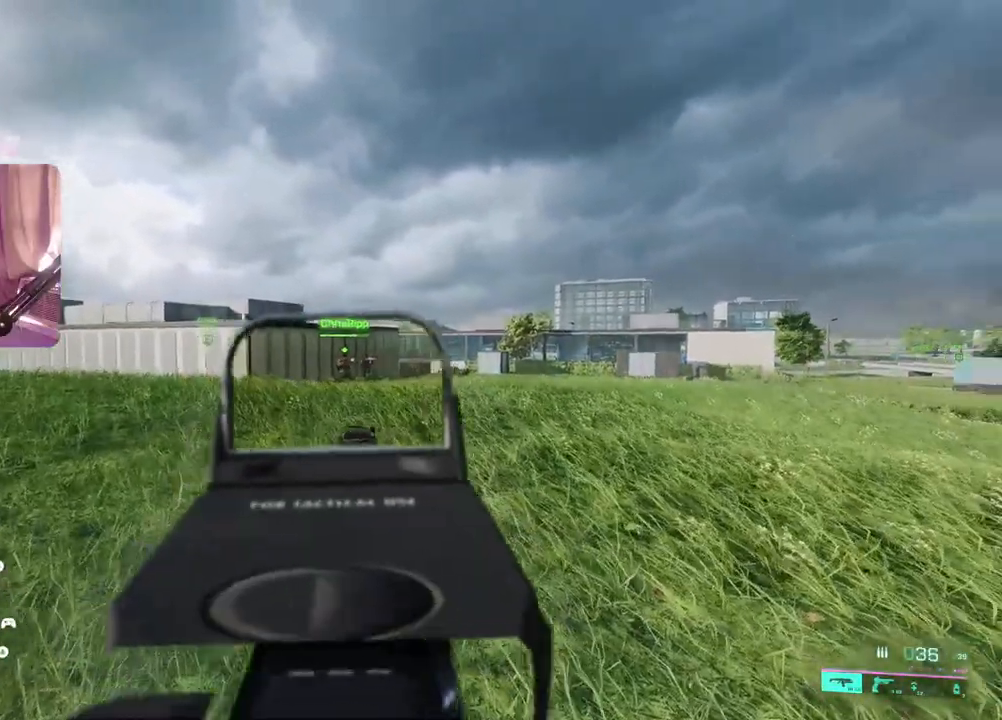
{"dt_ms": 500, "buttons": ["L2", "R2"], "left_stick": "up-right", "right_stick": "down", "events": [[483, "left_stick", "up-right"]]}
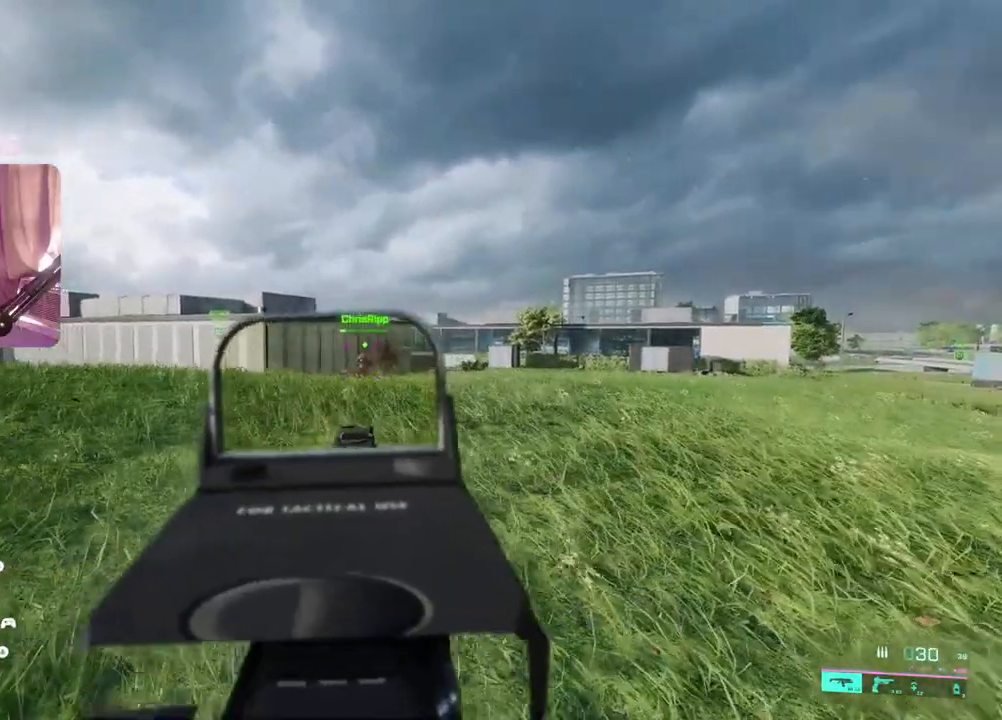
{"dt_ms": 500, "buttons": ["L2"], "left_stick": "right", "right_stick": "right", "events": [[183, "left_stick", "left"], [383, "R2", "up"], [433, "right_stick", "right"], [450, "left_stick", "right"]]}
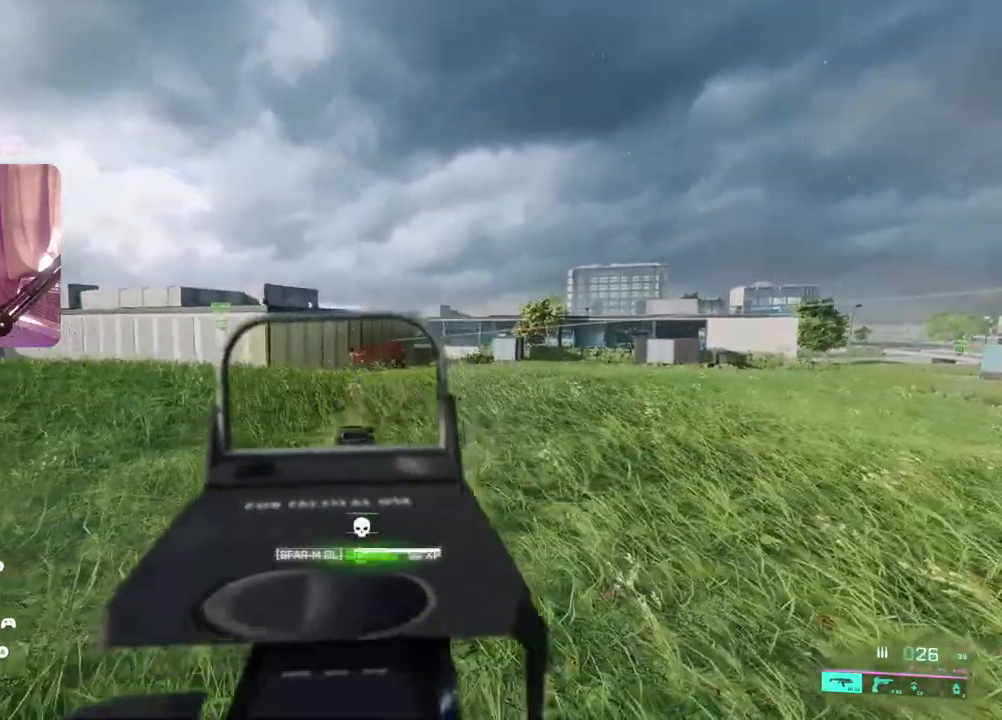
{"dt_ms": 500, "buttons": ["L2"], "left_stick": "left", "right_stick": "center", "events": [[217, "left_stick", "left"], [417, "right_stick", "down-left"], [500, "right_stick", "center"]]}
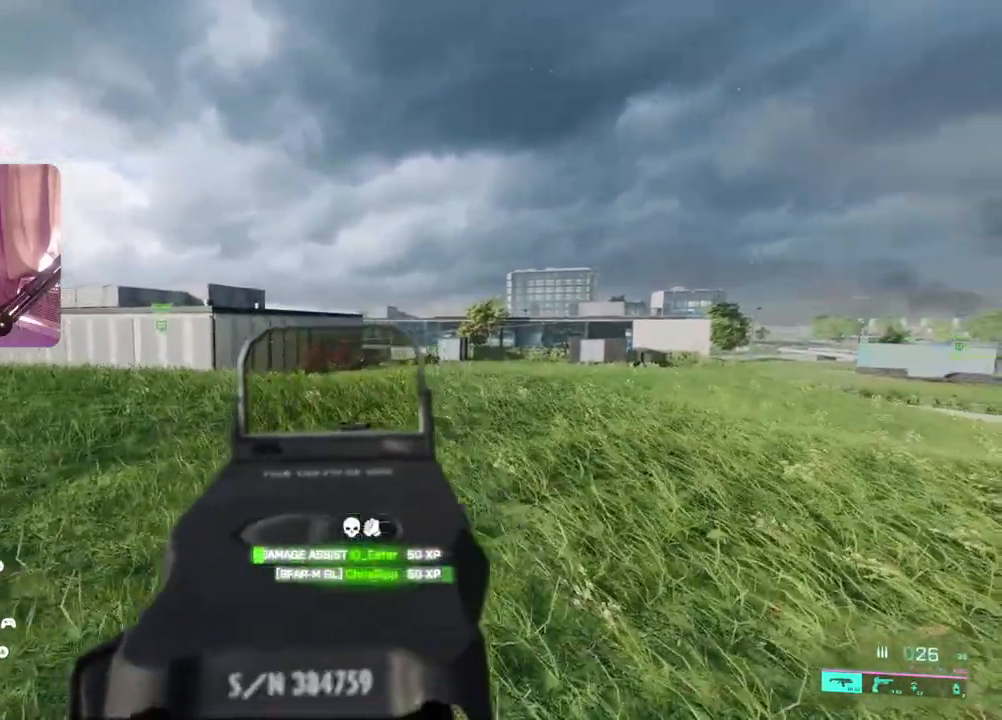
{"dt_ms": 500, "buttons": ["L2"], "left_stick": "left", "right_stick": "center", "events": []}
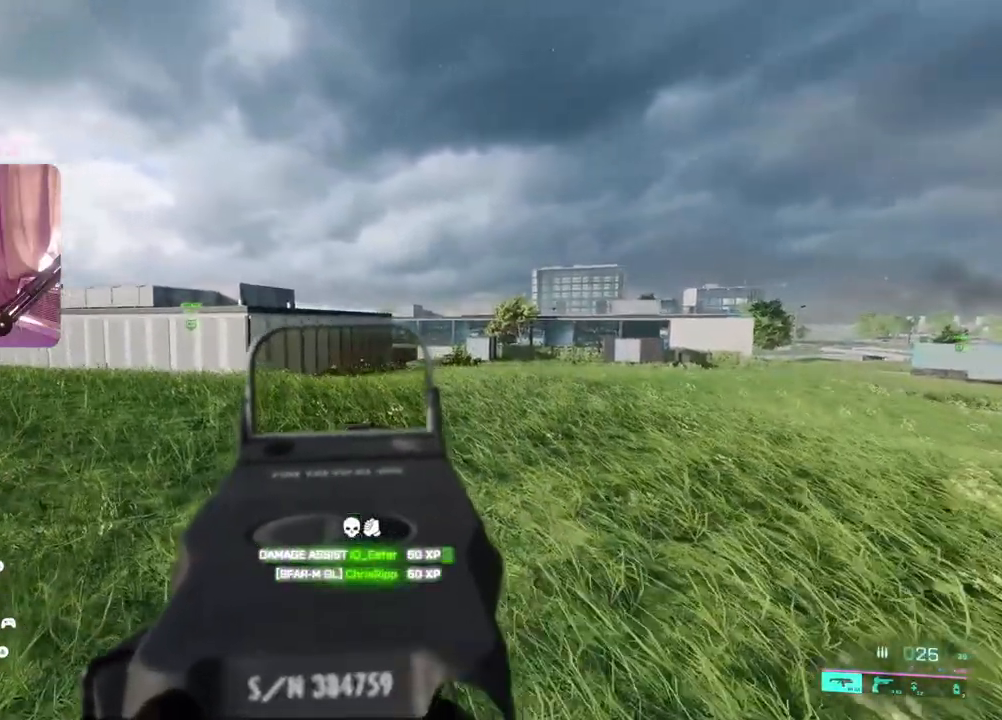
{"dt_ms": 500, "buttons": ["L2"], "left_stick": "right", "right_stick": "right", "events": [[67, "right_stick", "right"], [483, "left_stick", "right"]]}
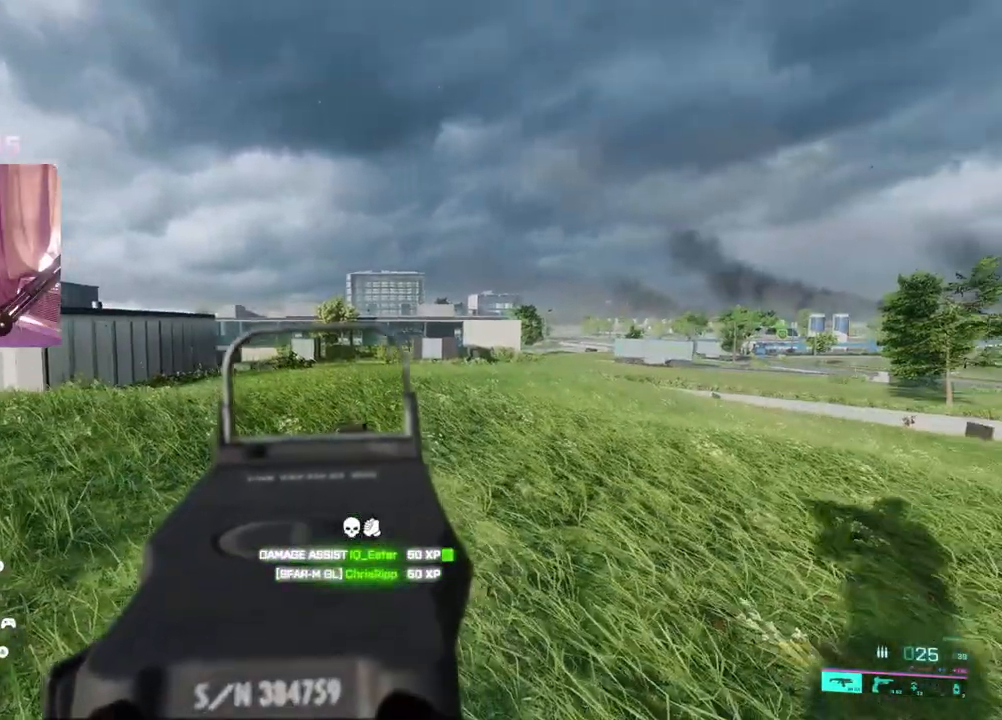
{"dt_ms": 500, "buttons": ["L2"], "left_stick": "down", "right_stick": "center", "events": [[33, "left_stick", "down-right"], [483, "left_stick", "down"], [483, "right_stick", "center"]]}
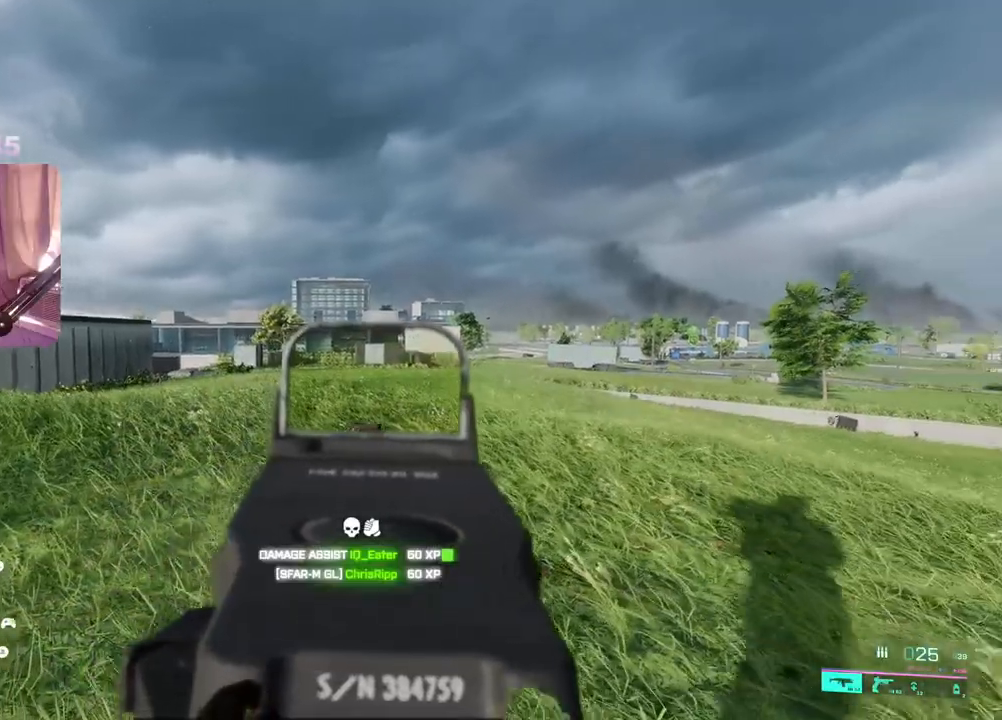
{"dt_ms": 500, "buttons": ["L2"], "left_stick": "down-right", "right_stick": "right", "events": [[167, "right_stick", "right"], [267, "left_stick", "down-right"]]}
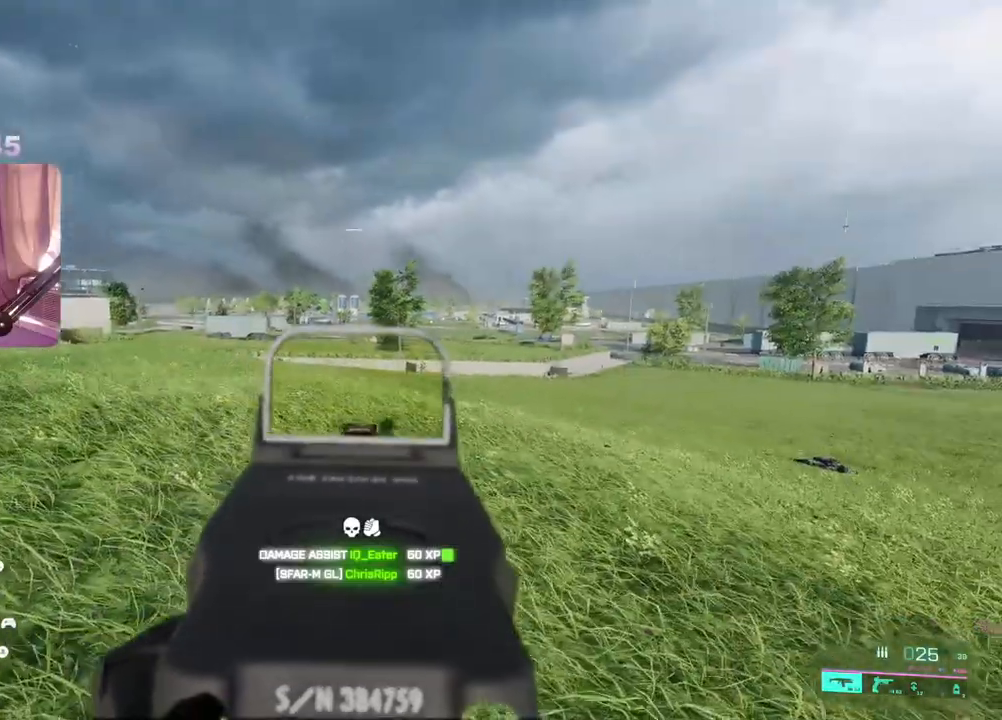
{"dt_ms": 500, "buttons": ["L2"], "left_stick": "down-right", "right_stick": "left", "events": [[483, "right_stick", "left"]]}
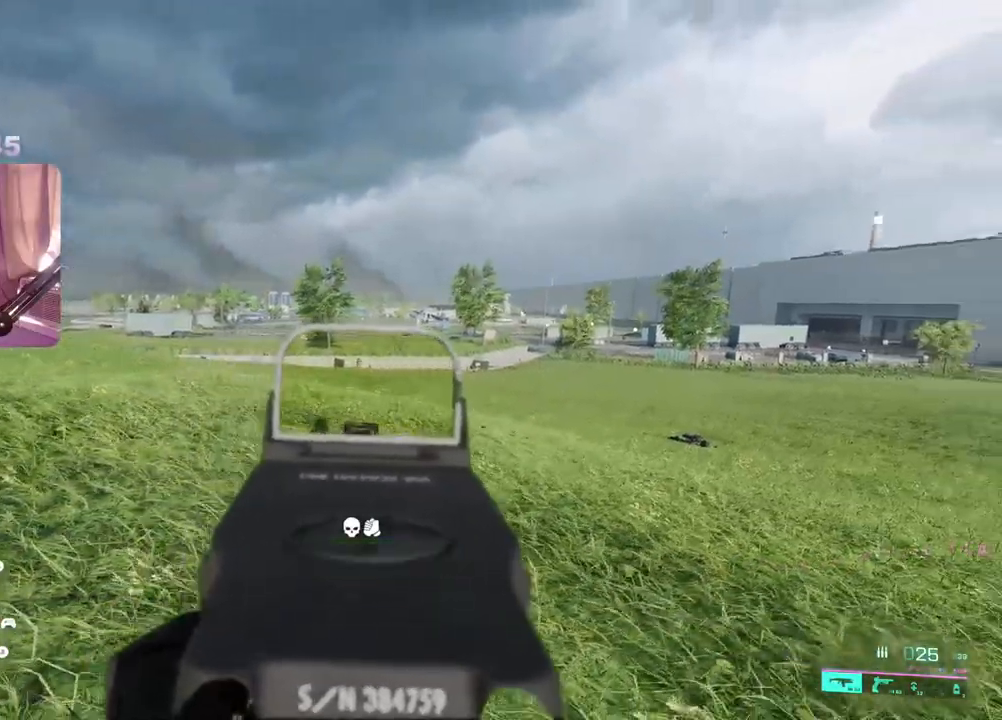
{"dt_ms": 500, "buttons": ["L2", "R2"], "left_stick": "right", "right_stick": "down-right", "events": [[183, "R2", "down"], [217, "right_stick", "center"], [250, "left_stick", "right"], [350, "right_stick", "down"], [450, "right_stick", "down-right"]]}